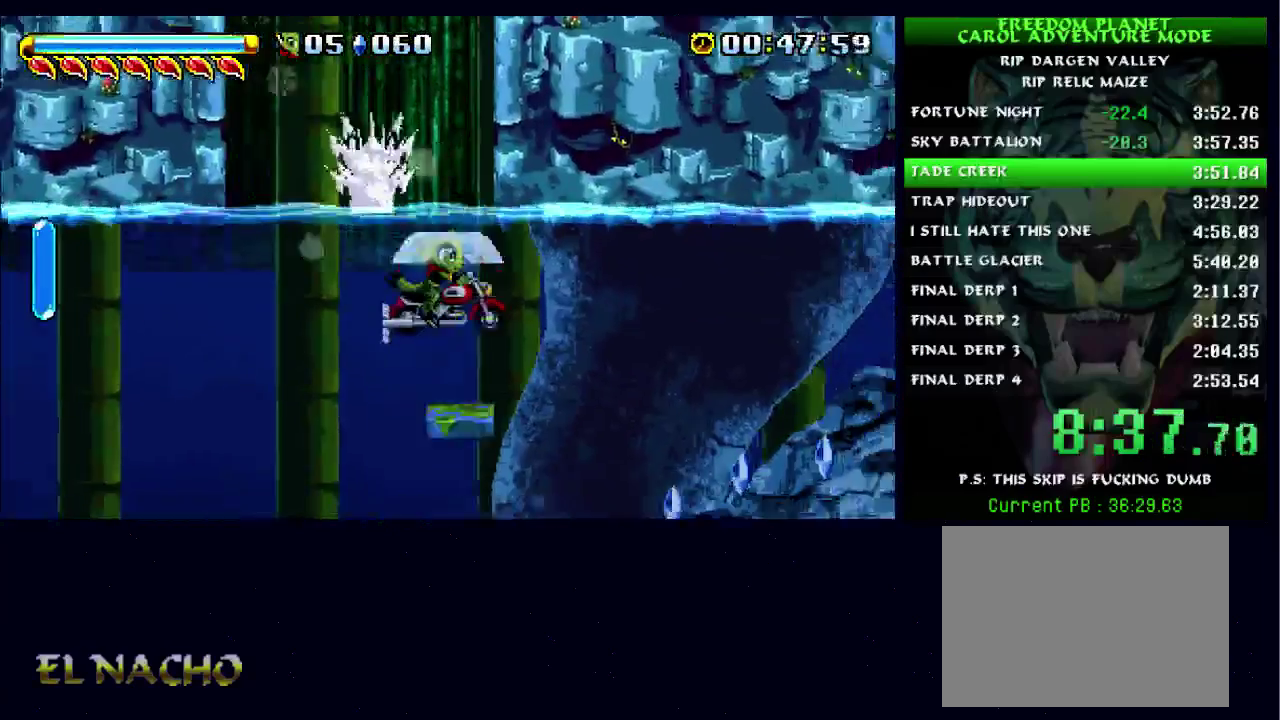
Gameplay with a controller (Xbox layout); each line is a JSON object with the inputs held at the frame after it. "events" lists button and stick changes between this image and that frame as [ms after this image, input, new state], when the widget could be followed in between. Not read: L3 R3.
{"buttons": [], "left_stick": "right", "right_stick": "center", "events": []}
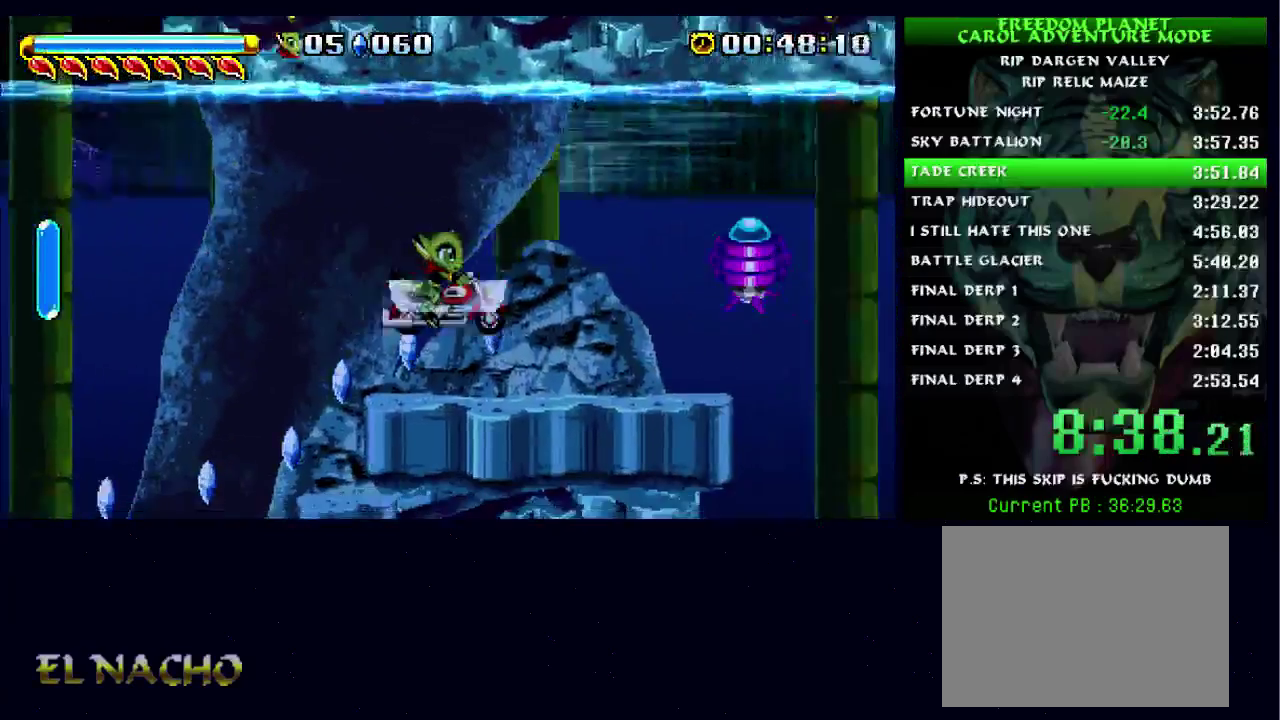
{"buttons": [], "left_stick": "down-right", "right_stick": "center", "events": [[200, "left_stick", "down-right"]]}
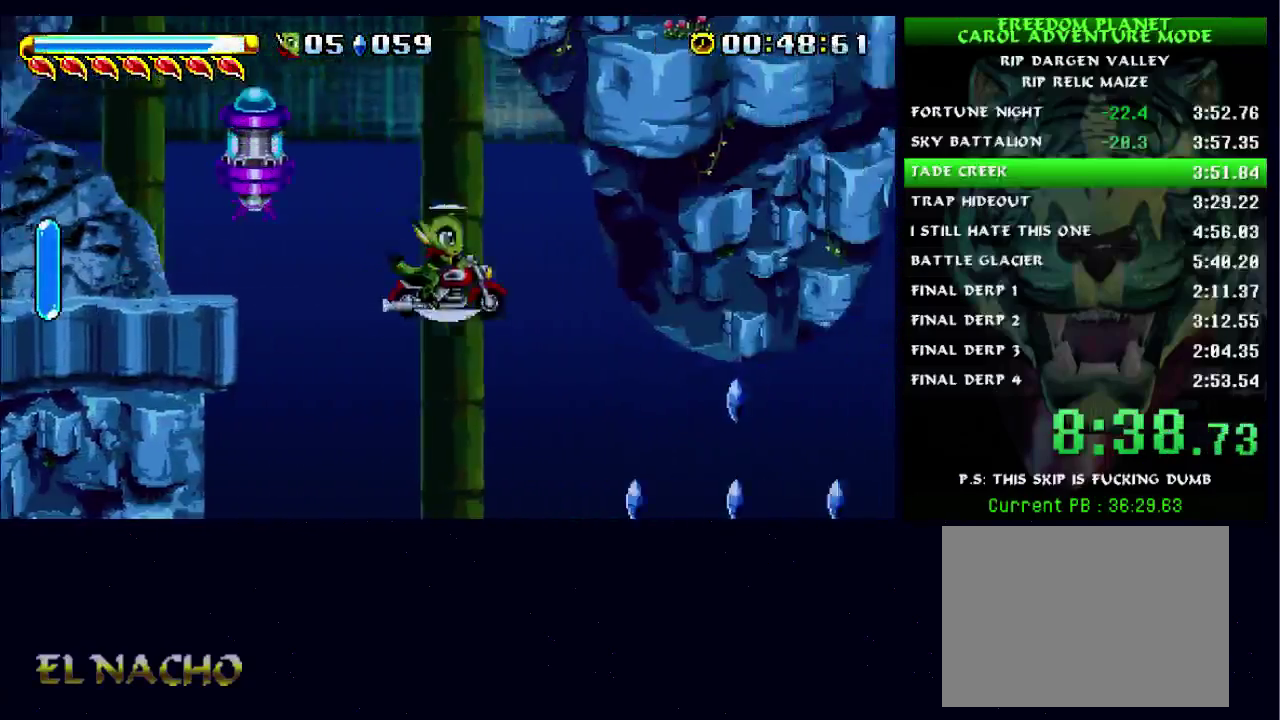
{"buttons": [], "left_stick": "right", "right_stick": "center", "events": [[433, "left_stick", "right"]]}
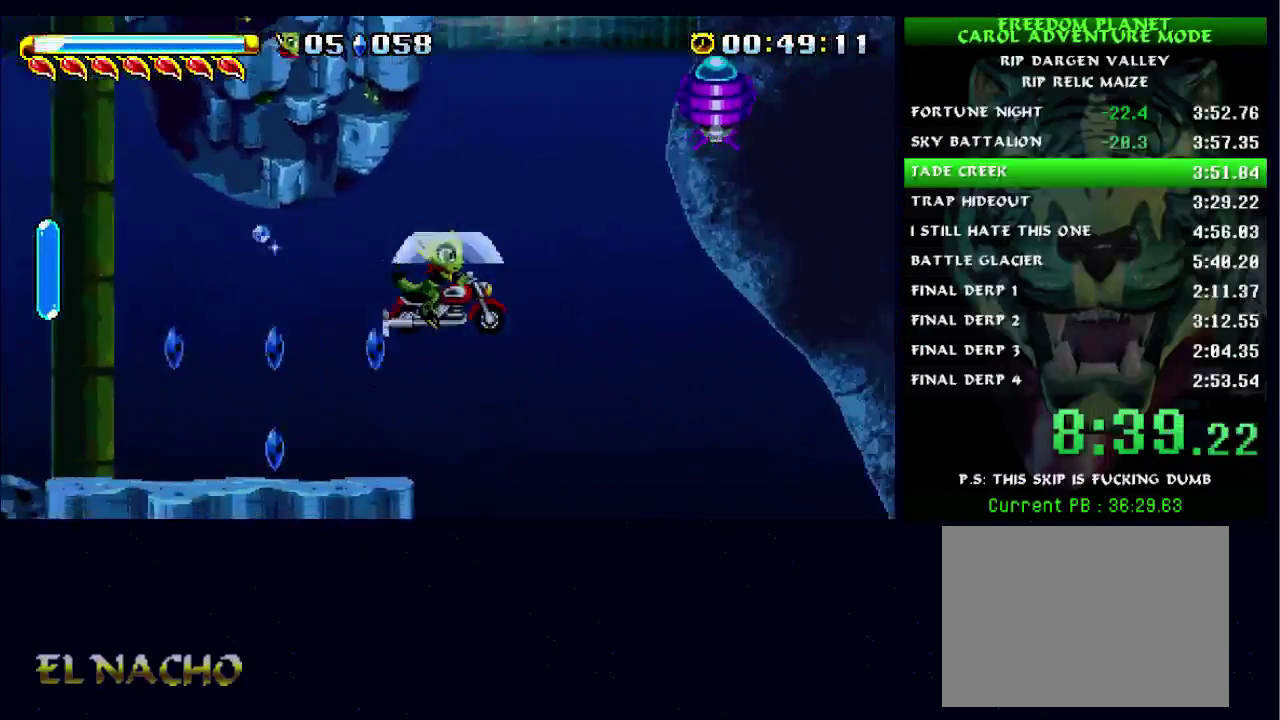
{"buttons": [], "left_stick": "right", "right_stick": "center", "events": []}
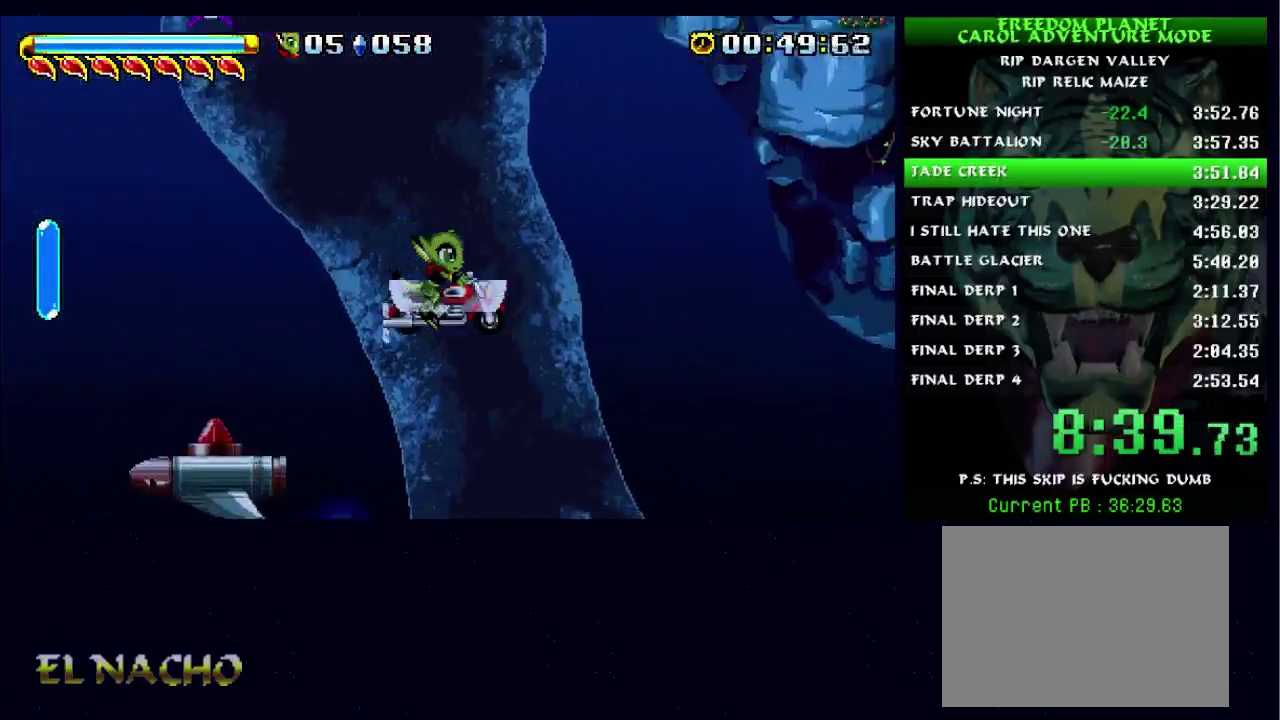
{"buttons": [], "left_stick": "right", "right_stick": "center", "events": []}
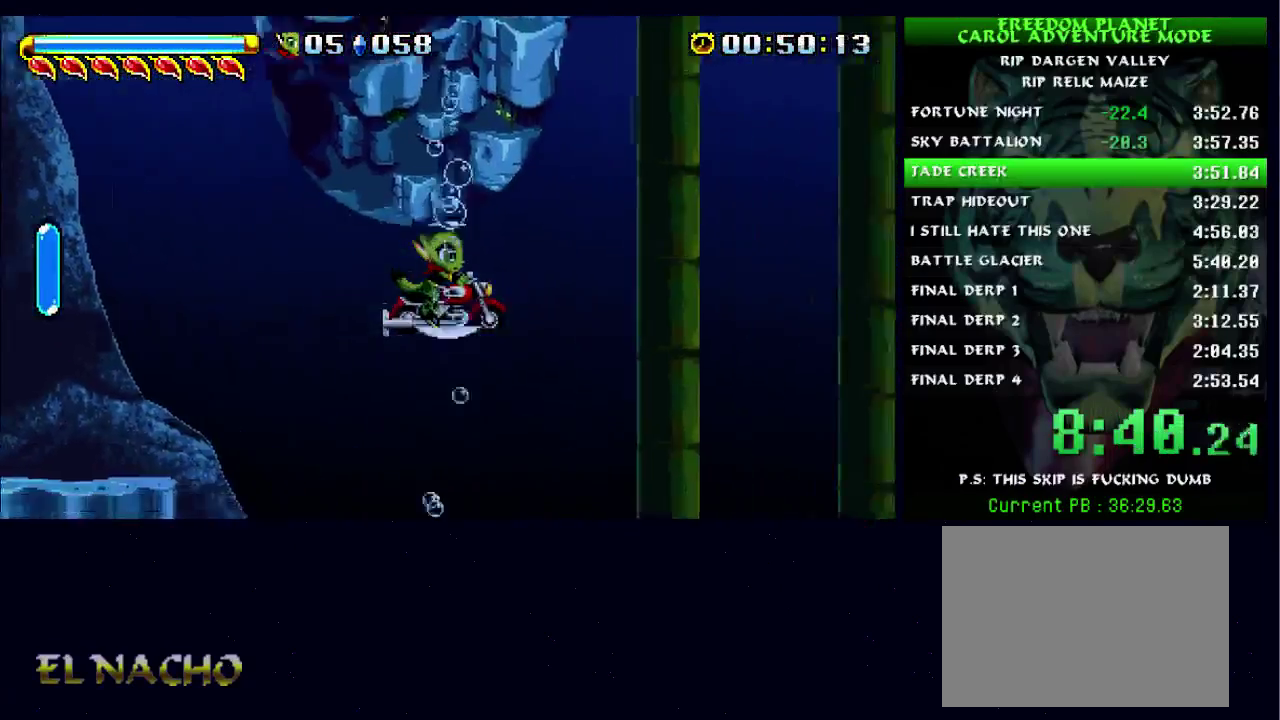
{"buttons": [], "left_stick": "right", "right_stick": "center", "events": [[400, "A", "down"], [467, "A", "up"]]}
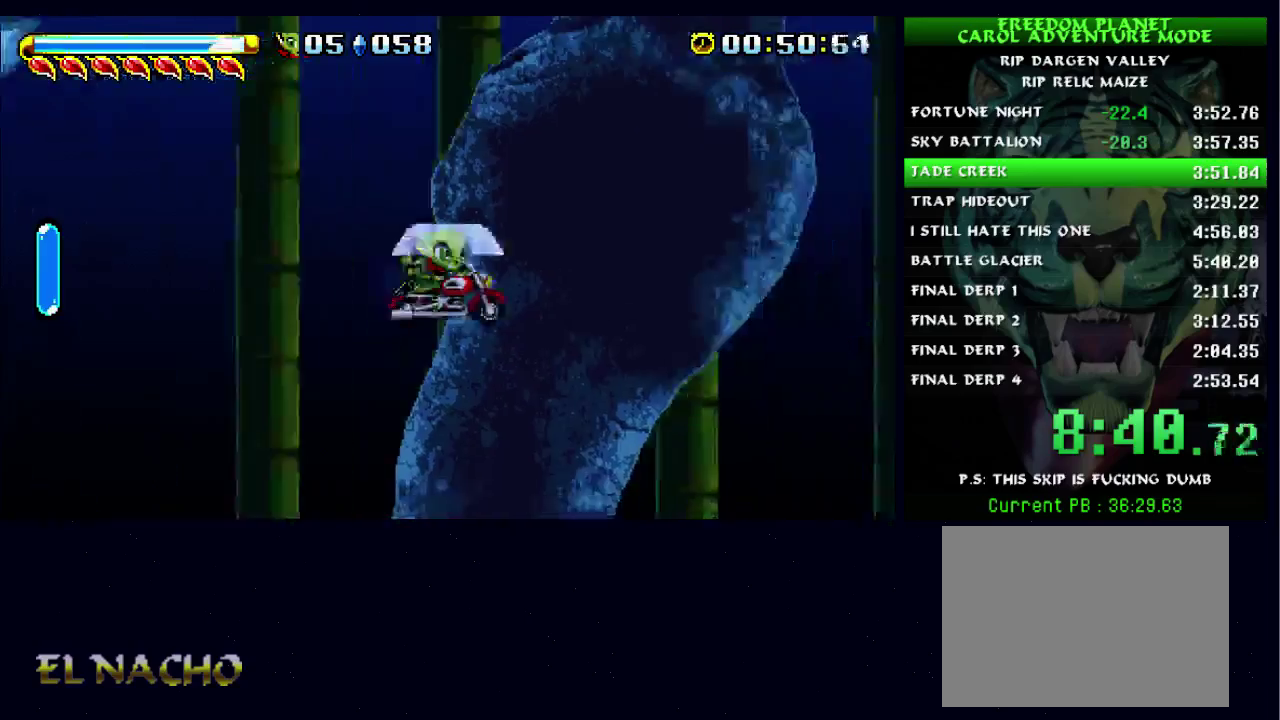
{"buttons": [], "left_stick": "right", "right_stick": "center", "events": []}
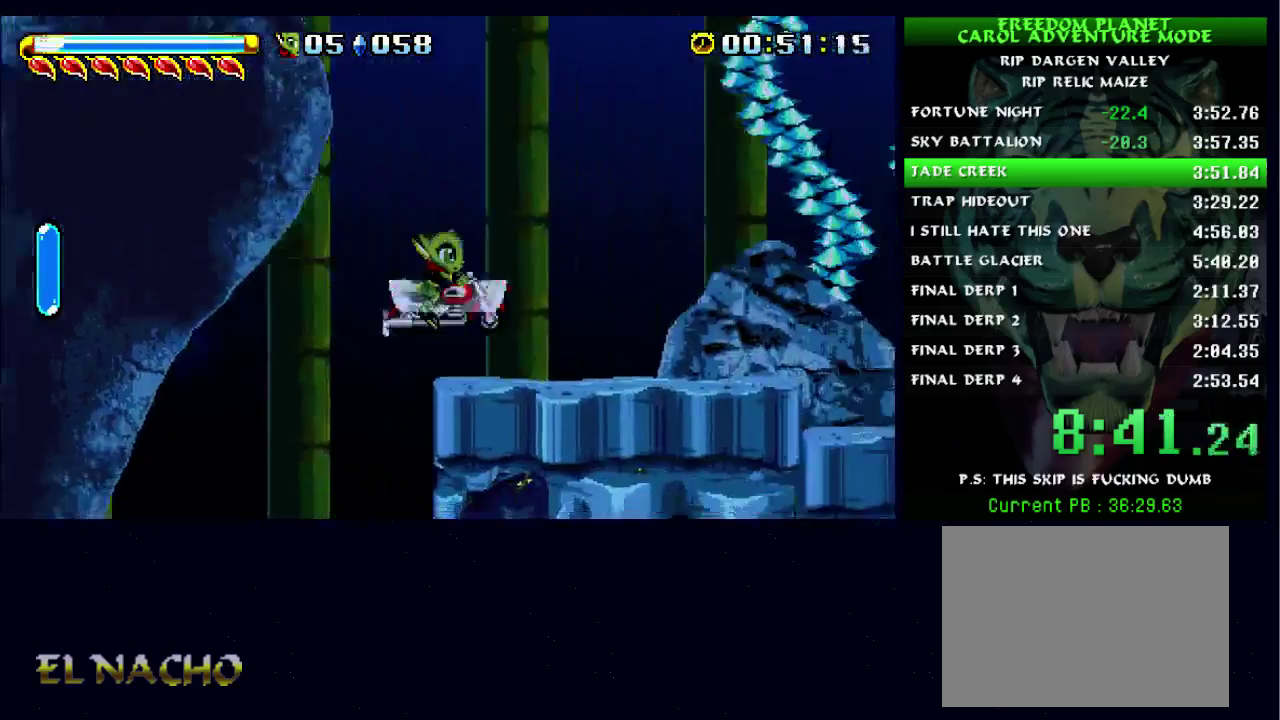
{"buttons": [], "left_stick": "center", "right_stick": "center", "events": [[300, "left_stick", "left"], [467, "left_stick", "center"]]}
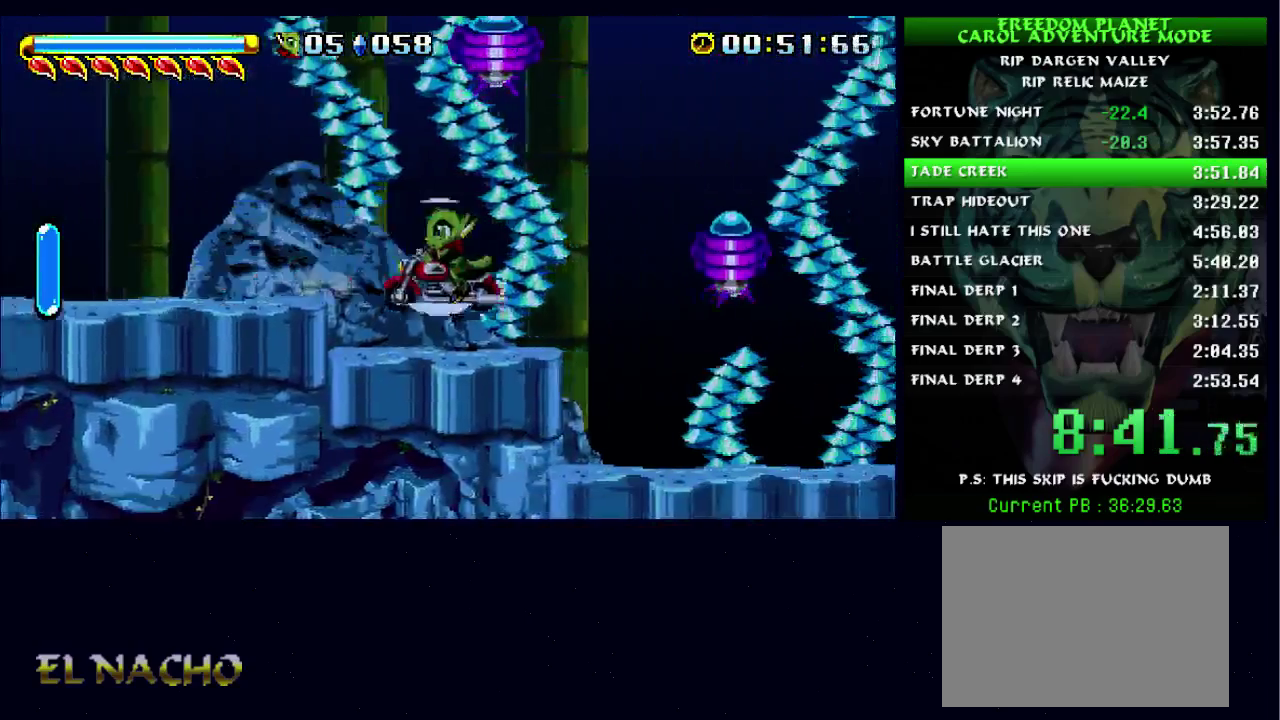
{"buttons": [], "left_stick": "left", "right_stick": "center", "events": [[267, "left_stick", "right"], [500, "left_stick", "left"]]}
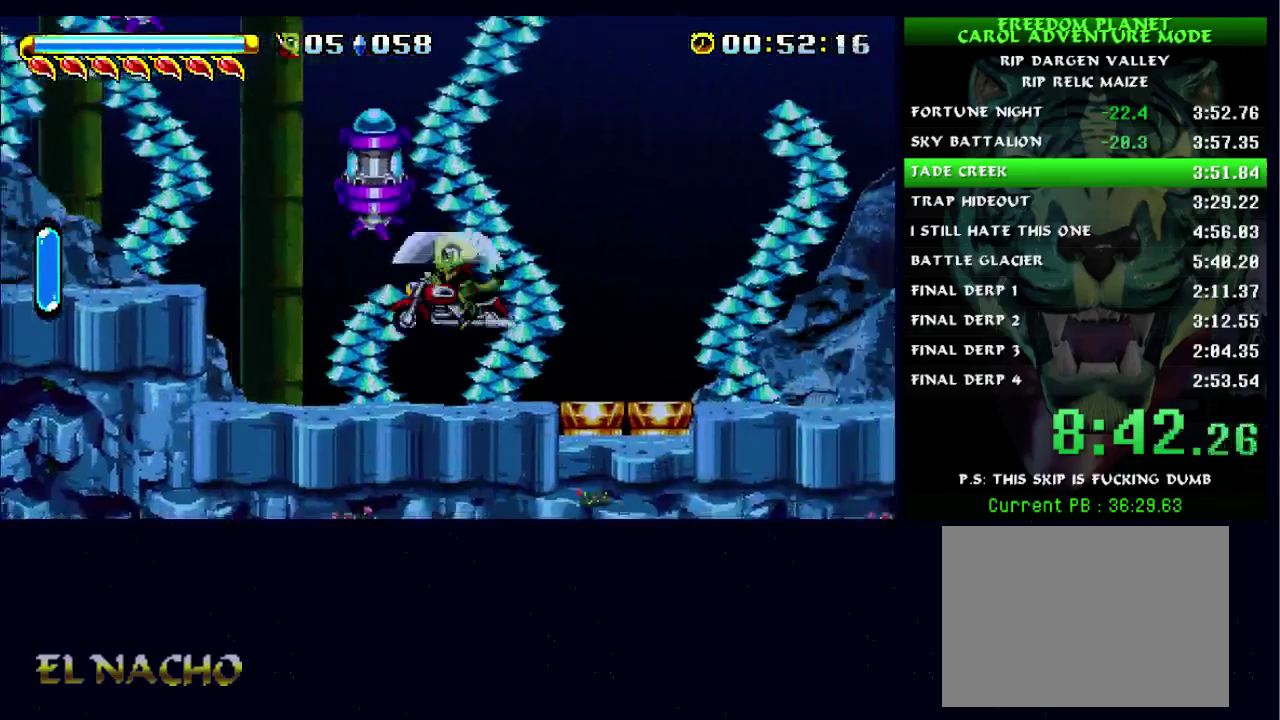
{"buttons": [], "left_stick": "center", "right_stick": "center", "events": [[400, "left_stick", "center"]]}
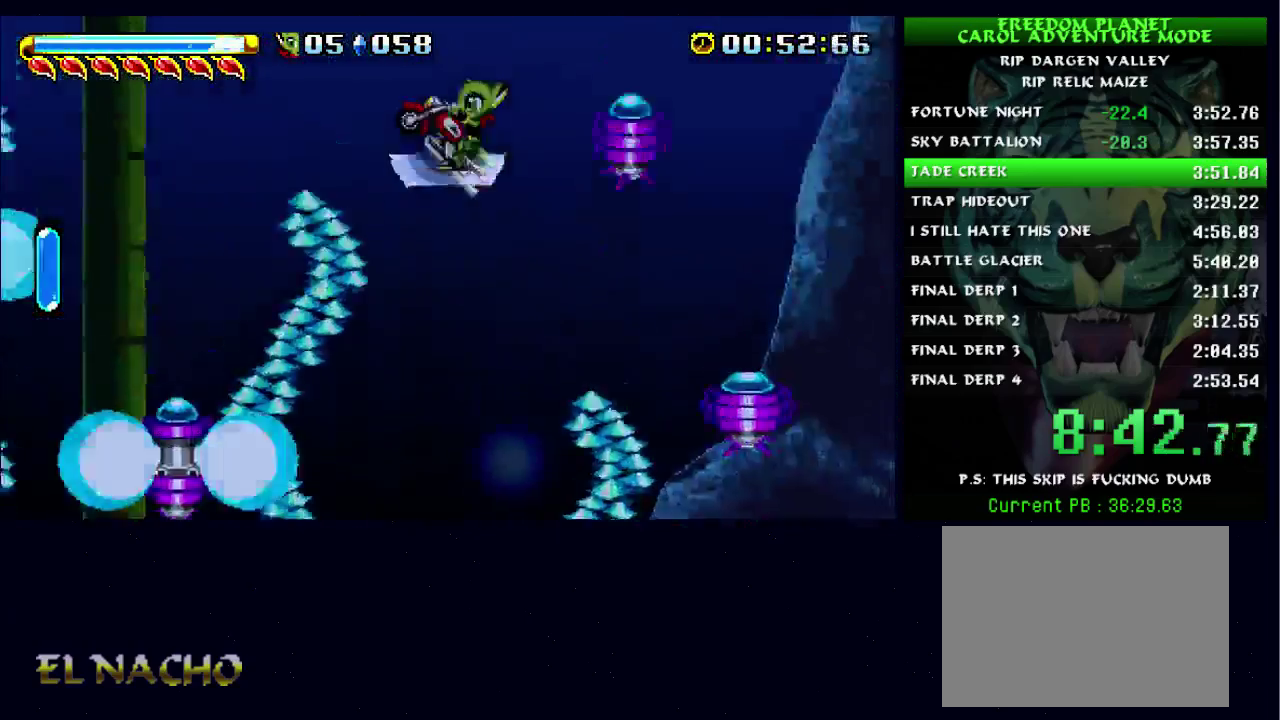
{"buttons": [], "left_stick": "right", "right_stick": "center", "events": [[67, "left_stick", "right"]]}
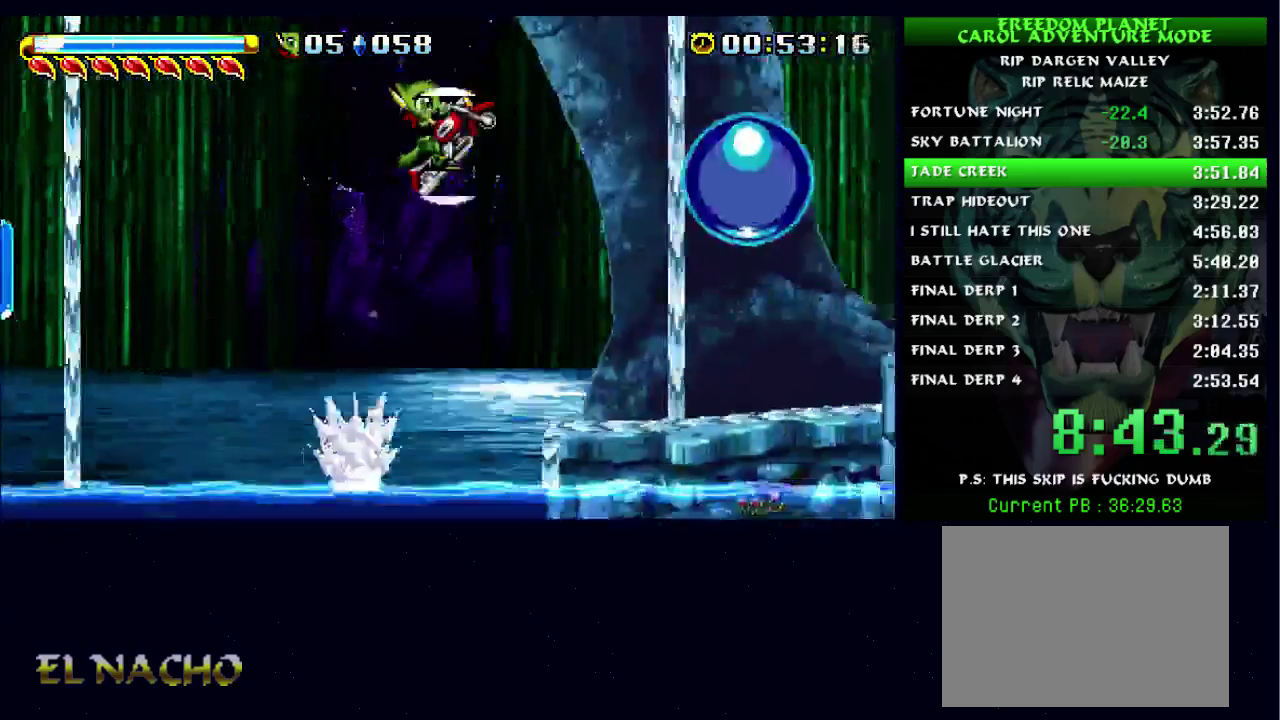
{"buttons": [], "left_stick": "right", "right_stick": "center", "events": []}
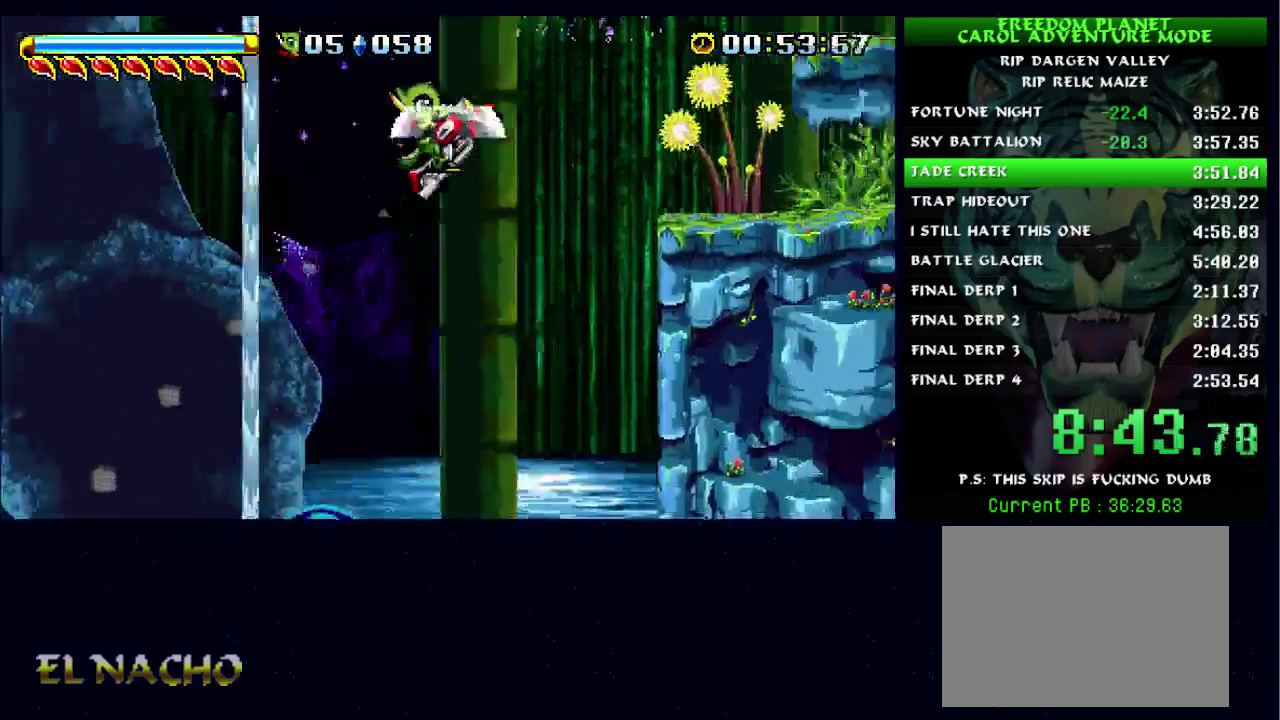
{"buttons": ["A"], "left_stick": "right", "right_stick": "center", "events": [[300, "A", "down"]]}
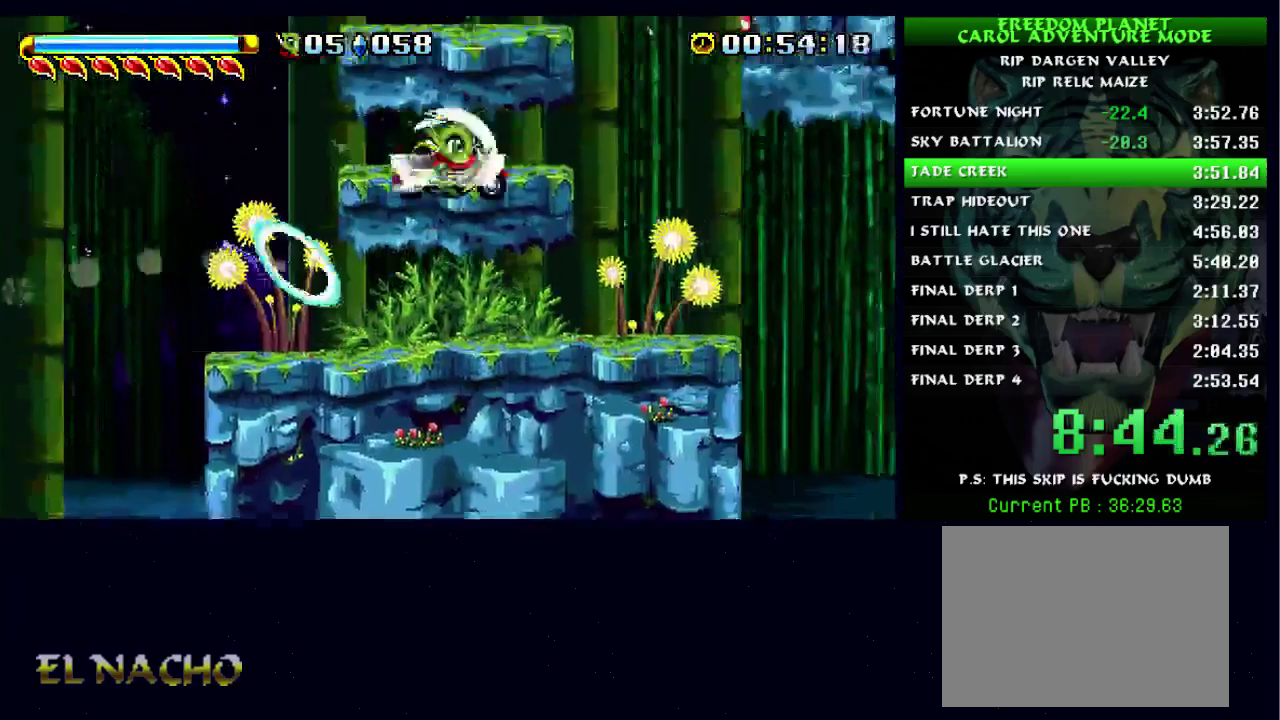
{"buttons": ["B"], "left_stick": "right", "right_stick": "center", "events": [[233, "A", "up"], [367, "B", "down"]]}
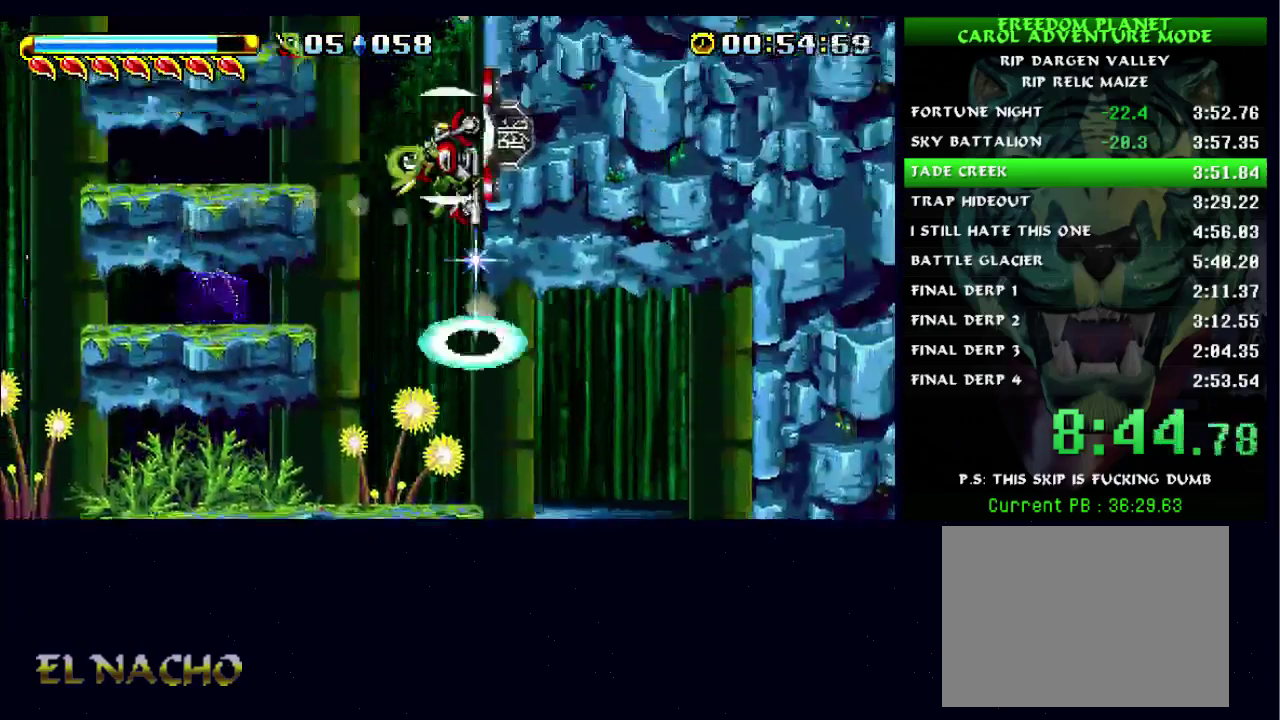
{"buttons": ["B"], "left_stick": "right", "right_stick": "center", "events": []}
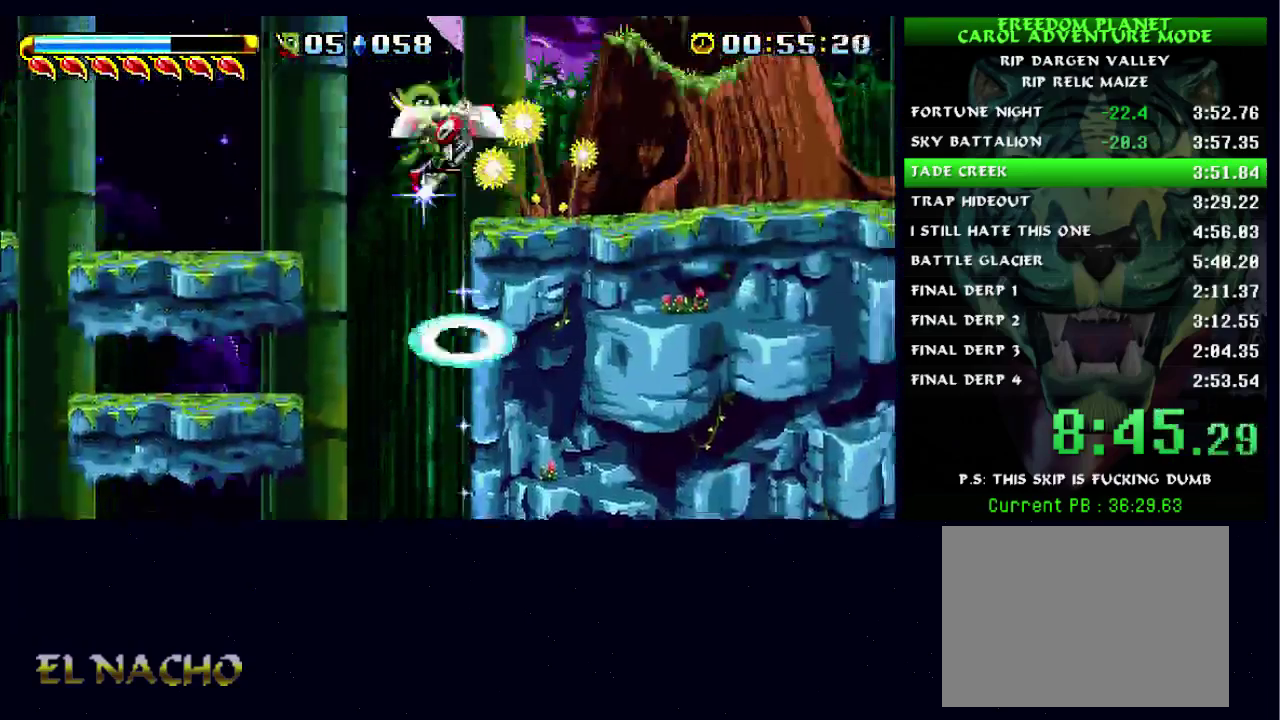
{"buttons": [], "left_stick": "right", "right_stick": "center", "events": [[467, "B", "up"]]}
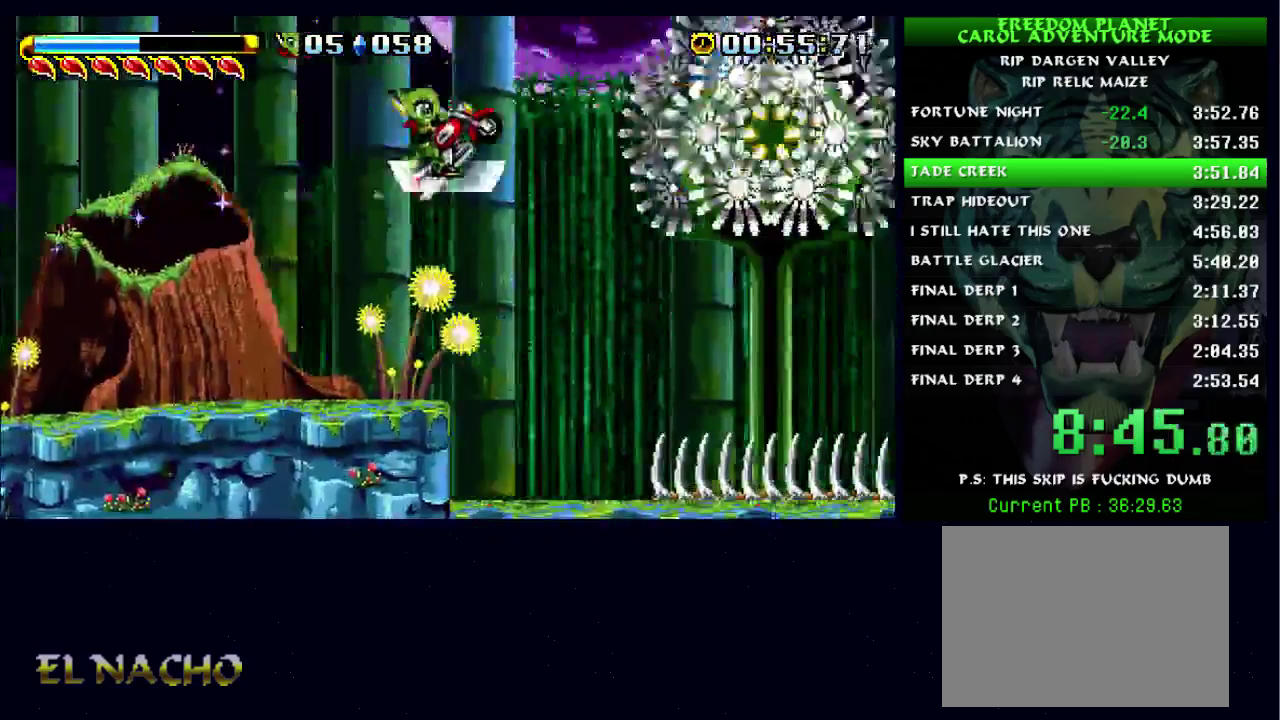
{"buttons": ["A"], "left_stick": "right", "right_stick": "center", "events": [[200, "B", "down"], [300, "B", "up"], [367, "A", "down"]]}
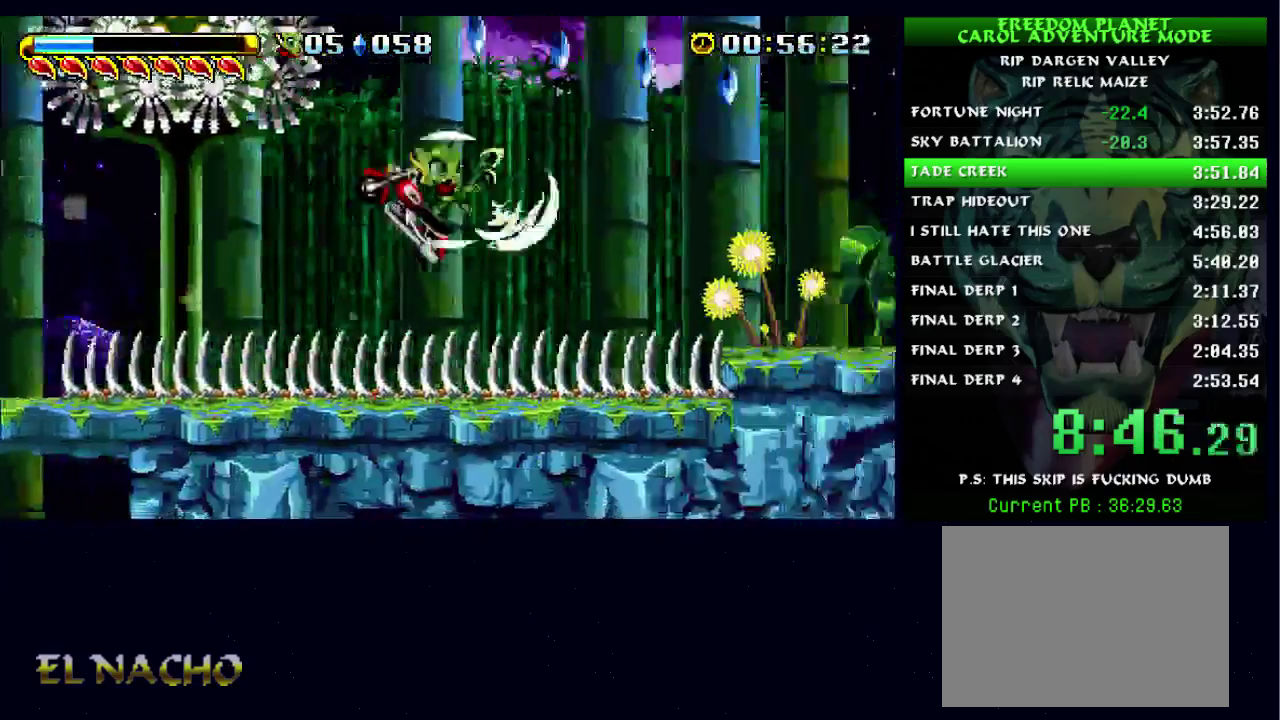
{"buttons": ["A", "X"], "left_stick": "right", "right_stick": "center", "events": [[133, "A", "up"], [433, "A", "down"], [500, "X", "down"]]}
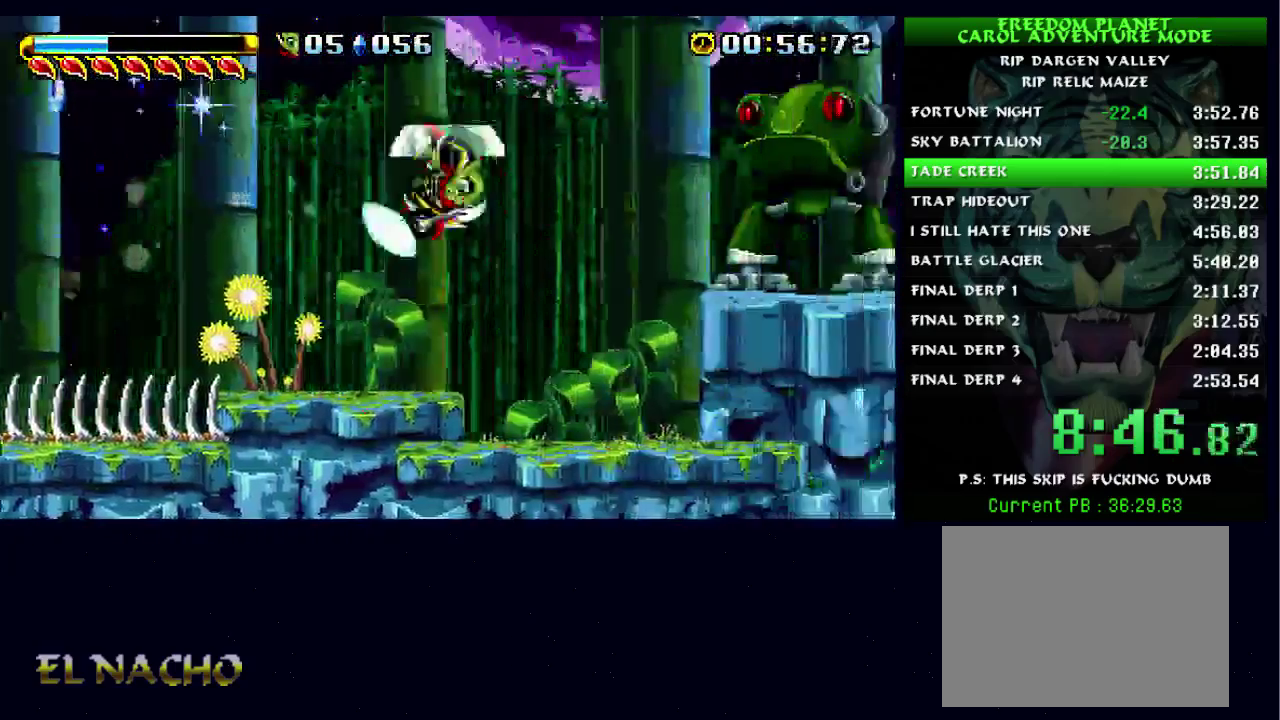
{"buttons": [], "left_stick": "right", "right_stick": "center", "events": [[33, "A", "up"], [100, "X", "up"], [367, "B", "down"], [500, "B", "up"]]}
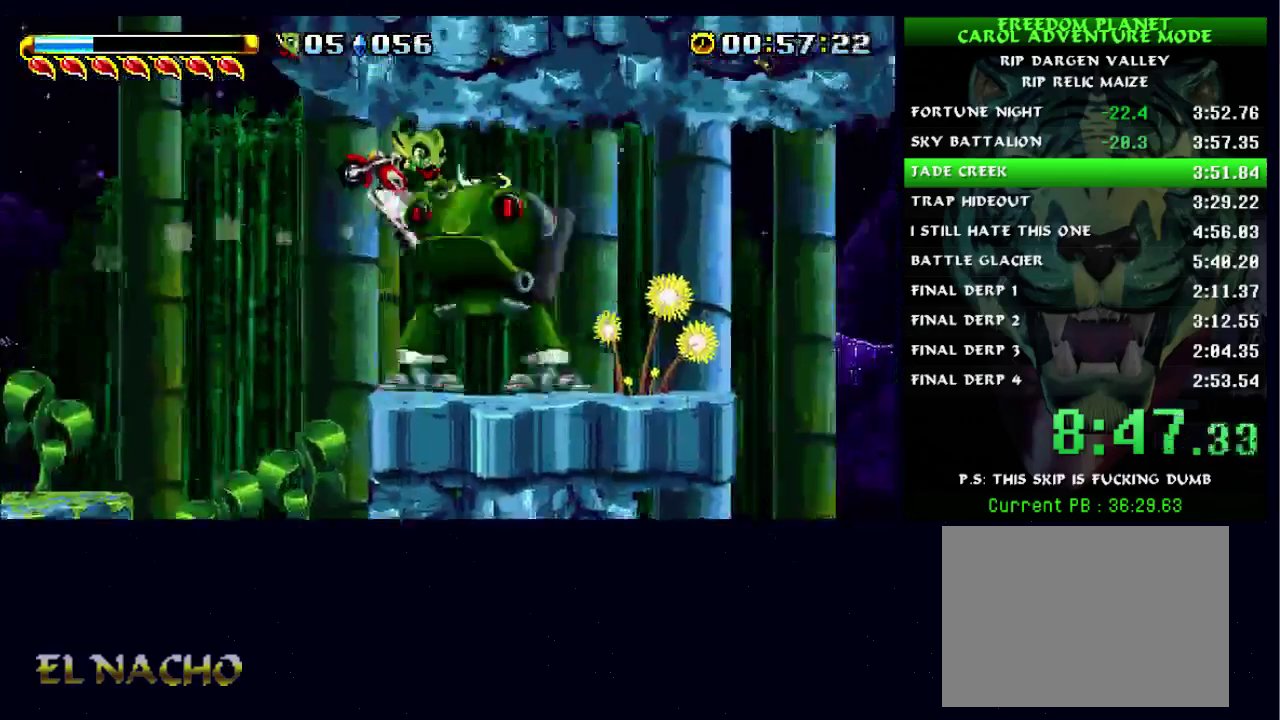
{"buttons": [], "left_stick": "center", "right_stick": "center", "events": [[300, "left_stick", "center"]]}
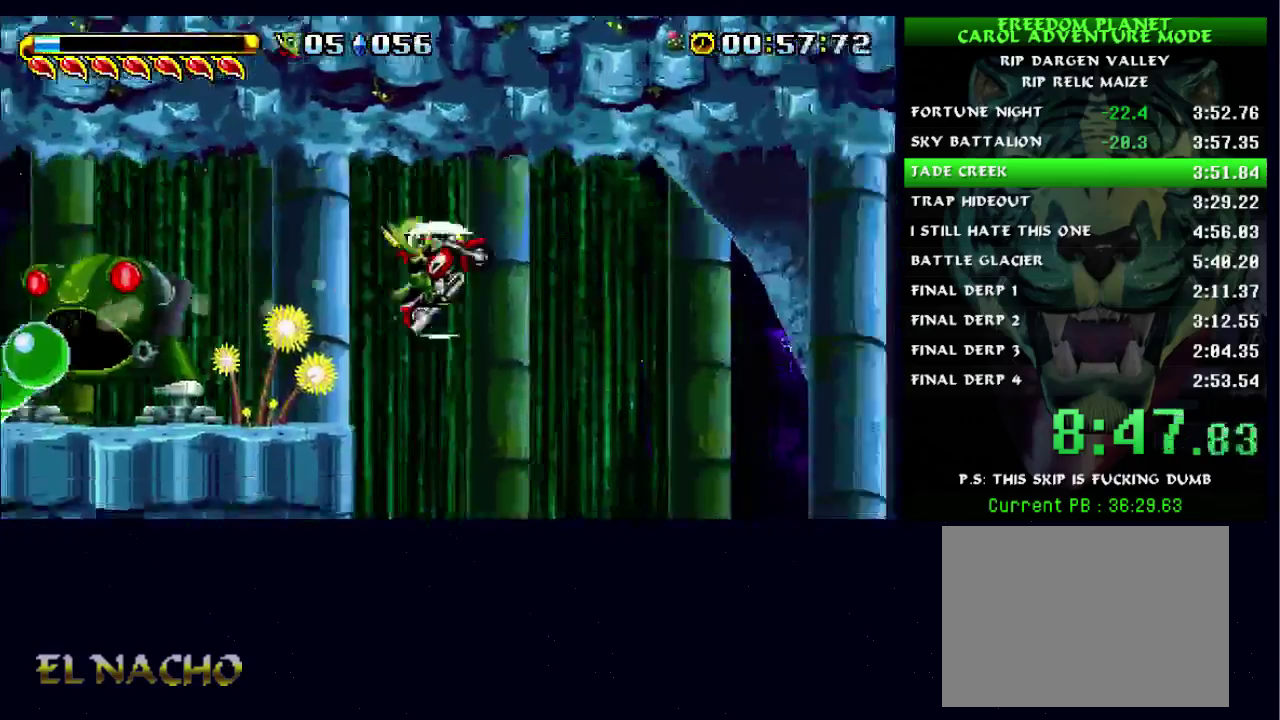
{"buttons": [], "left_stick": "left", "right_stick": "center", "events": [[67, "left_stick", "left"], [333, "A", "down"], [400, "A", "up"]]}
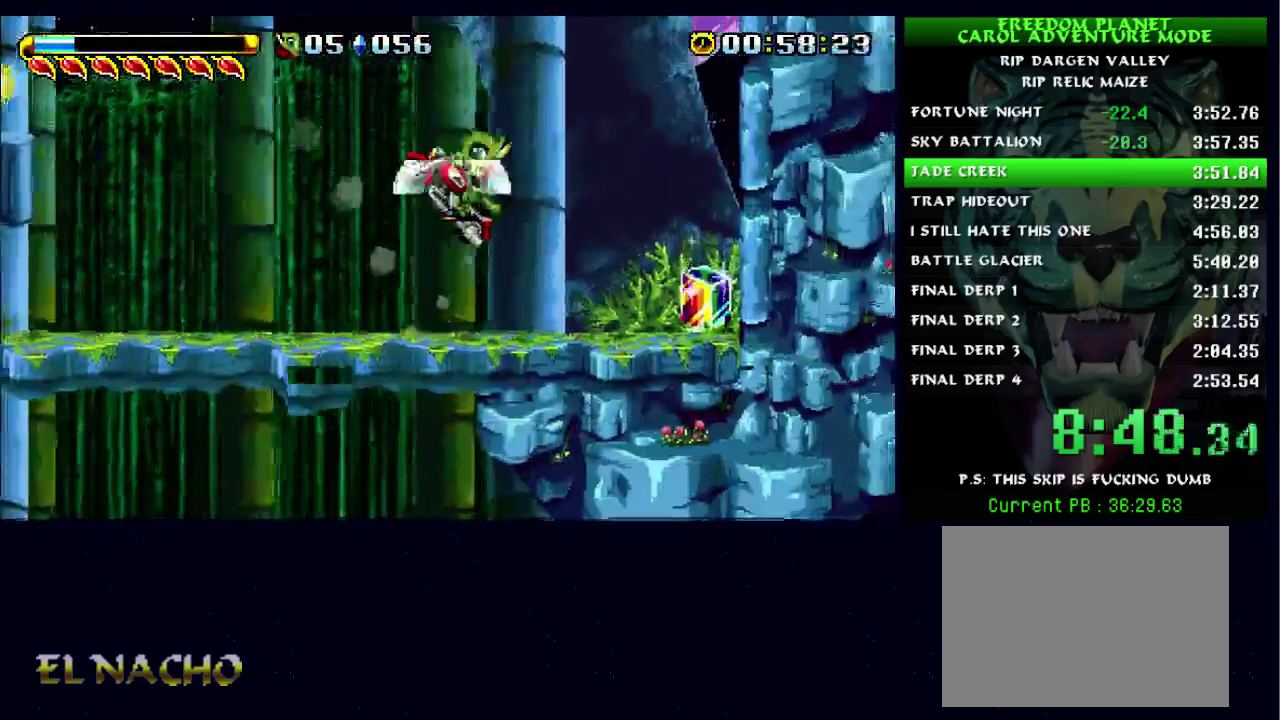
{"buttons": [], "left_stick": "left", "right_stick": "center", "events": [[233, "left_stick", "right"], [333, "left_stick", "left"]]}
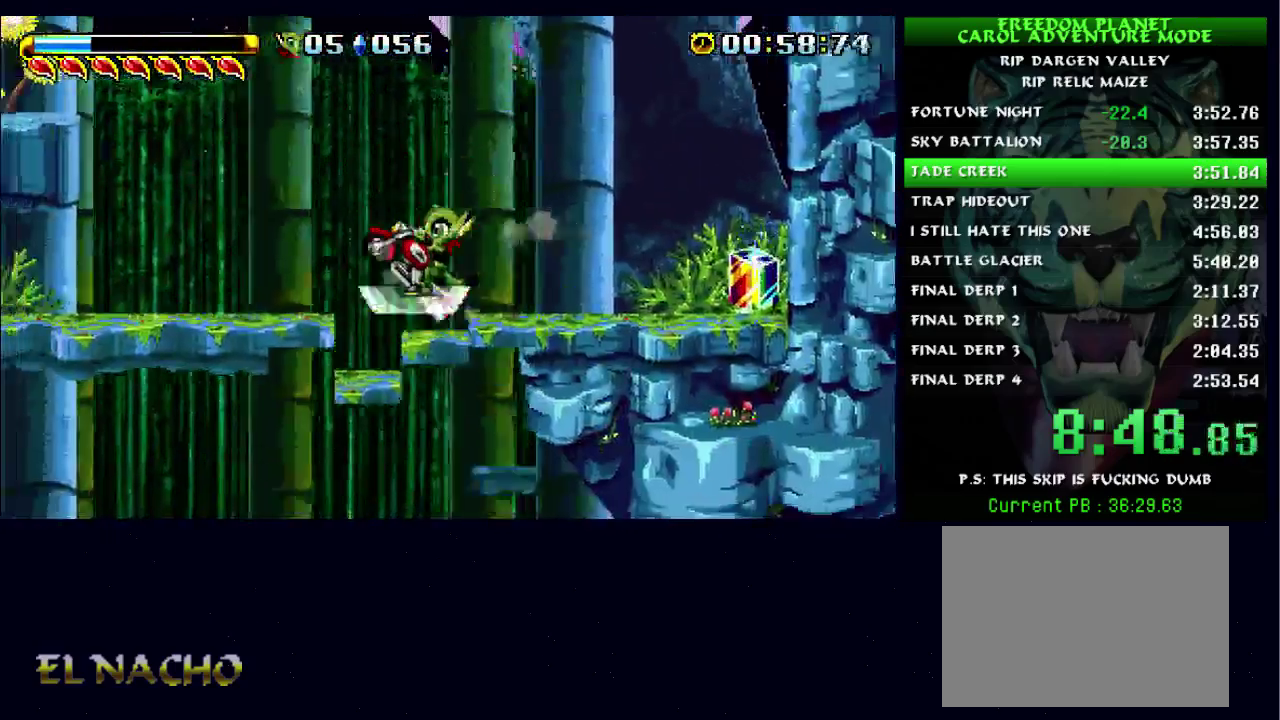
{"buttons": [], "left_stick": "right", "right_stick": "center", "events": [[100, "left_stick", "right"], [300, "left_stick", "center"], [400, "left_stick", "right"]]}
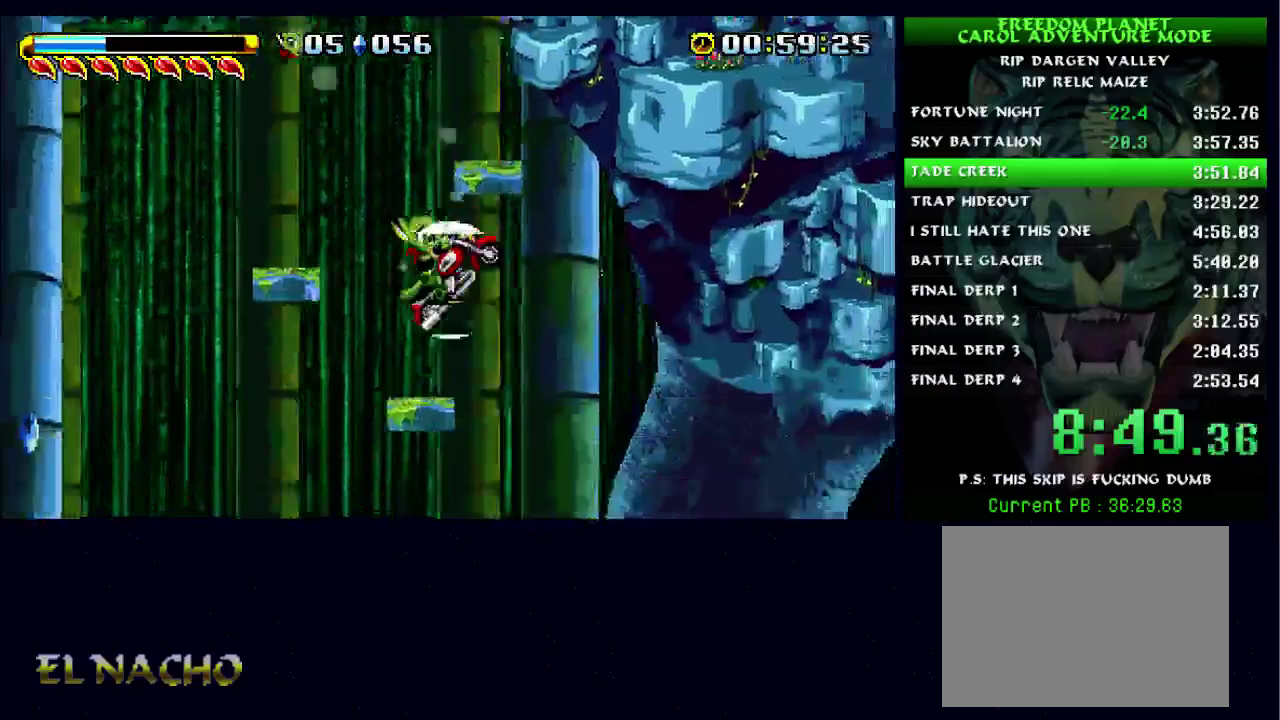
{"buttons": [], "left_stick": "right", "right_stick": "center", "events": []}
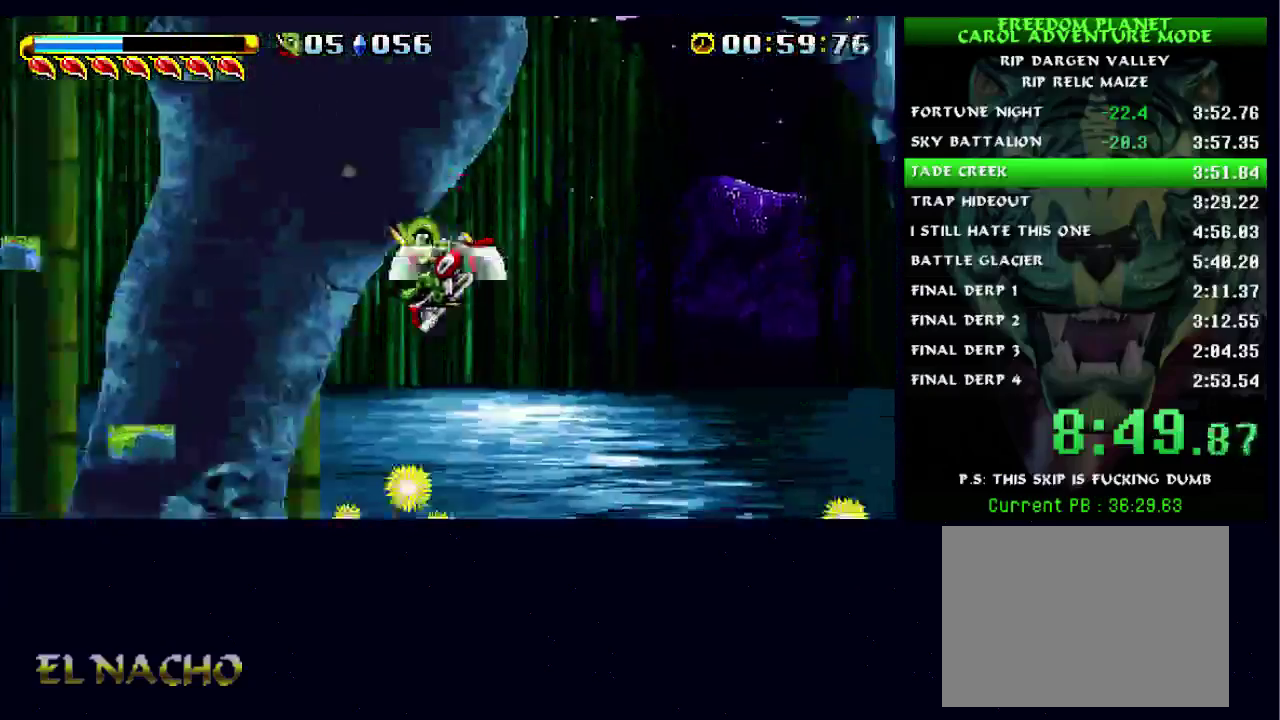
{"buttons": [], "left_stick": "right", "right_stick": "center", "events": [[67, "B", "down"], [400, "B", "up"]]}
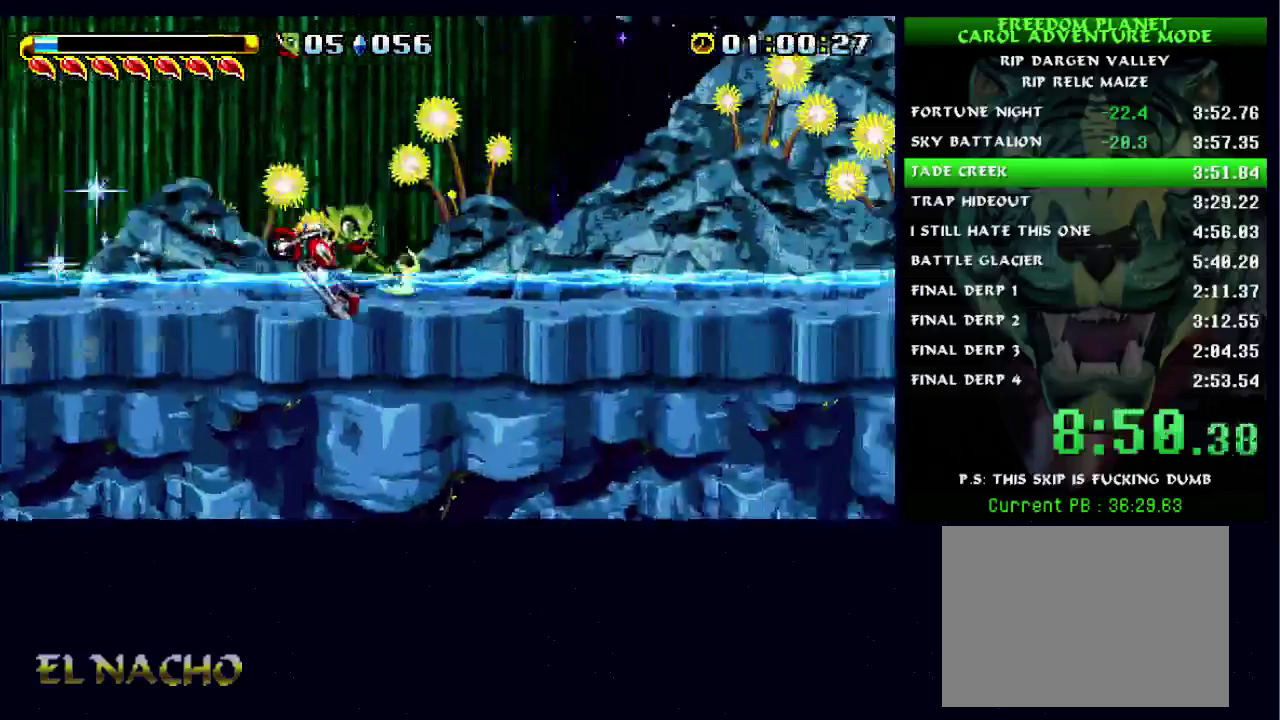
{"buttons": [], "left_stick": "right", "right_stick": "center", "events": [[67, "B", "down"], [267, "B", "up"]]}
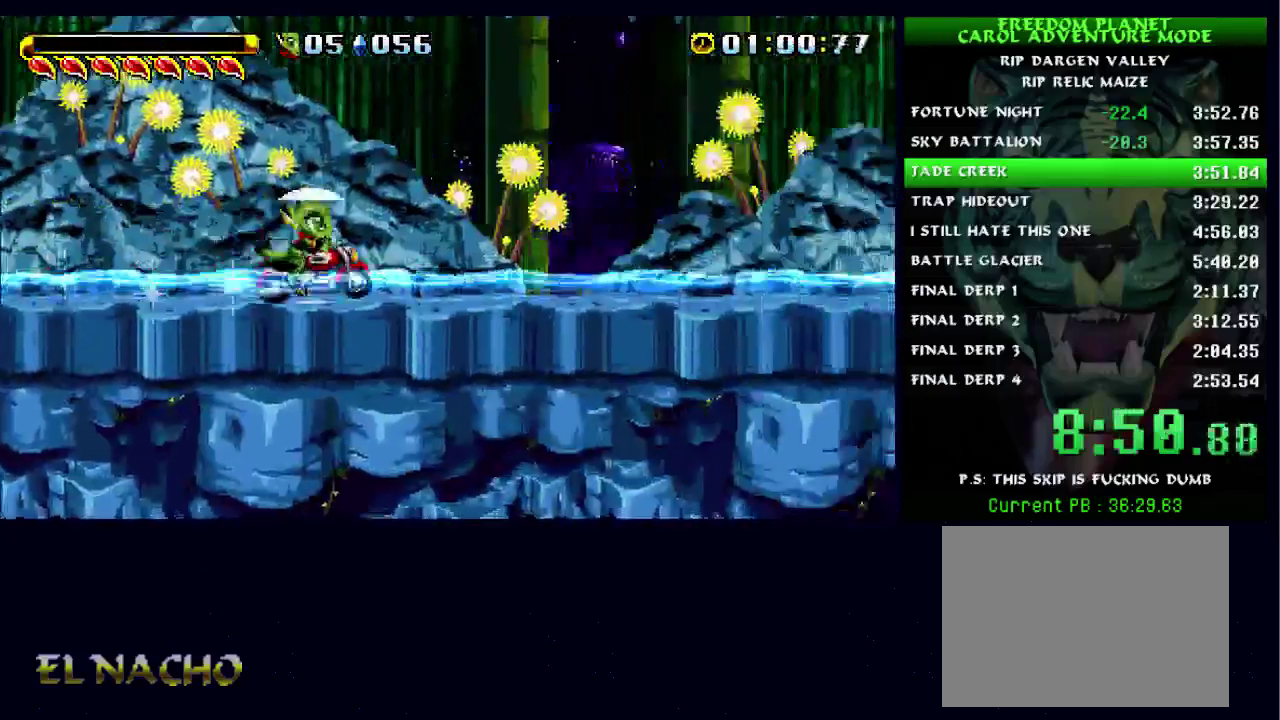
{"buttons": [], "left_stick": "right", "right_stick": "center", "events": [[133, "B", "down"], [300, "B", "up"]]}
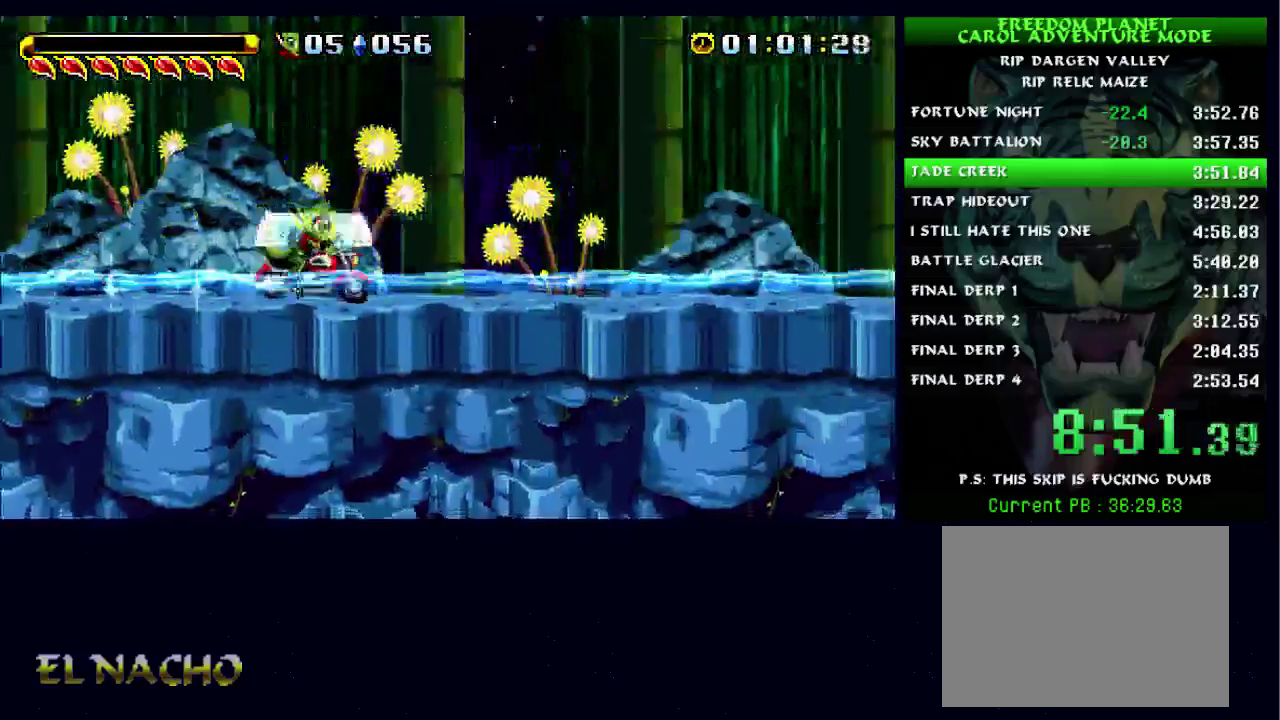
{"buttons": ["B"], "left_stick": "right", "right_stick": "center", "events": [[500, "B", "down"]]}